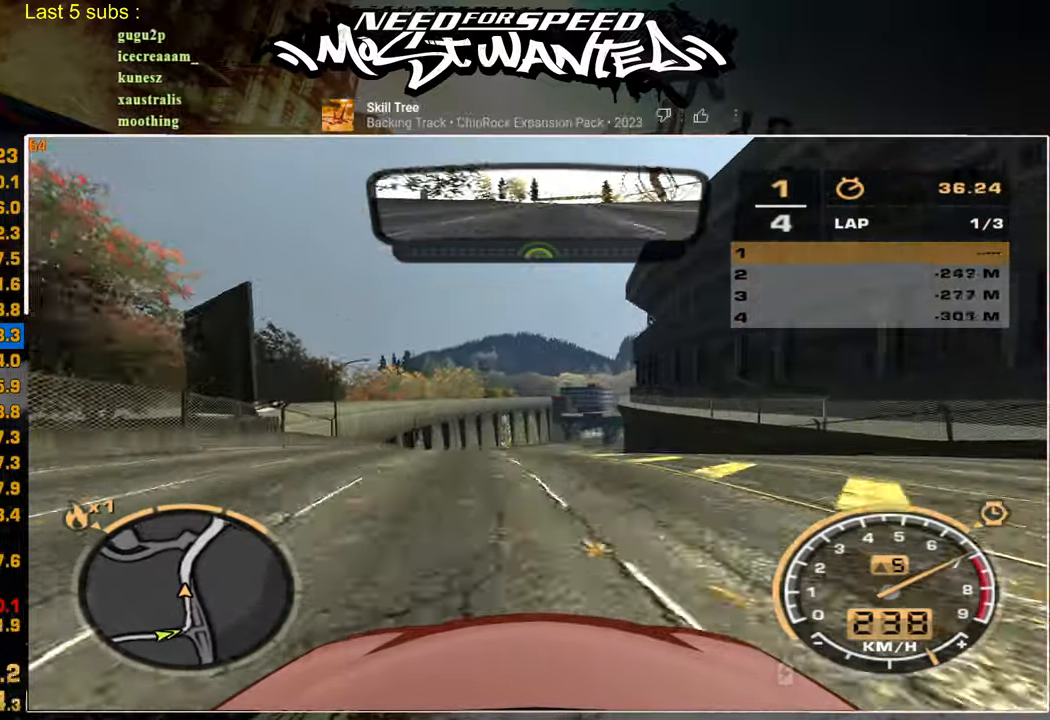
Gameplay with a controller (PlayStation layout); each line is a JSON object with the inputs held at the frame after it. "events" lists button and stick changes between this image and that frame as [ms after this image, input, new state], when the widget could be followed in between.
{"buttons": ["R2"], "left_stick": "center", "right_stick": "center", "events": []}
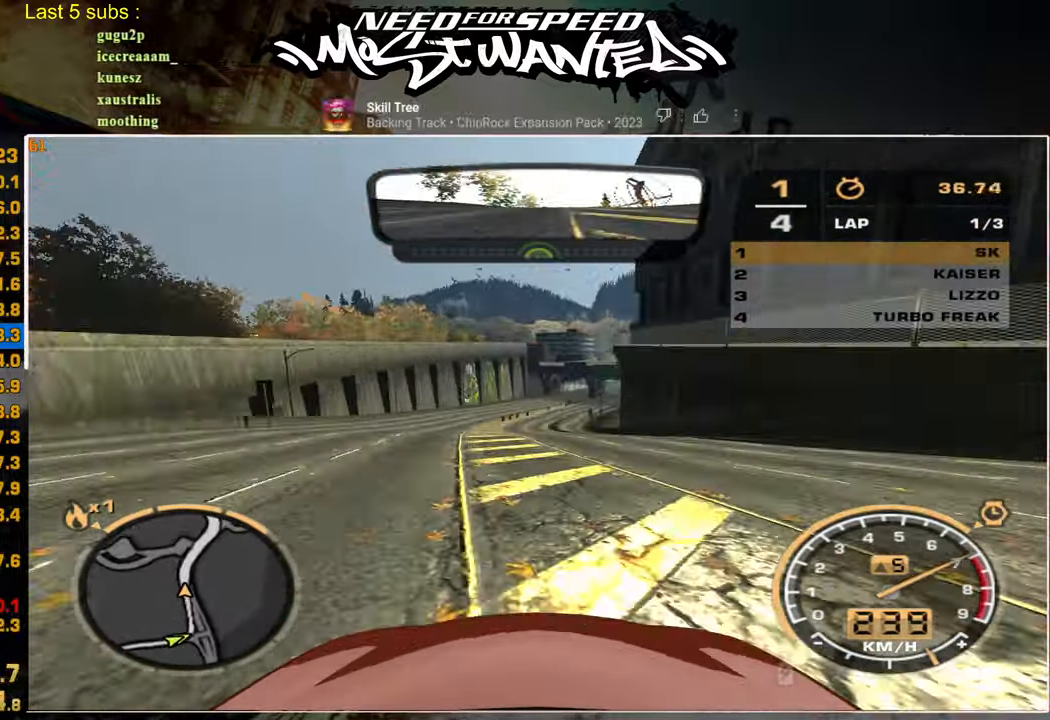
{"buttons": ["R2"], "left_stick": "center", "right_stick": "center", "events": []}
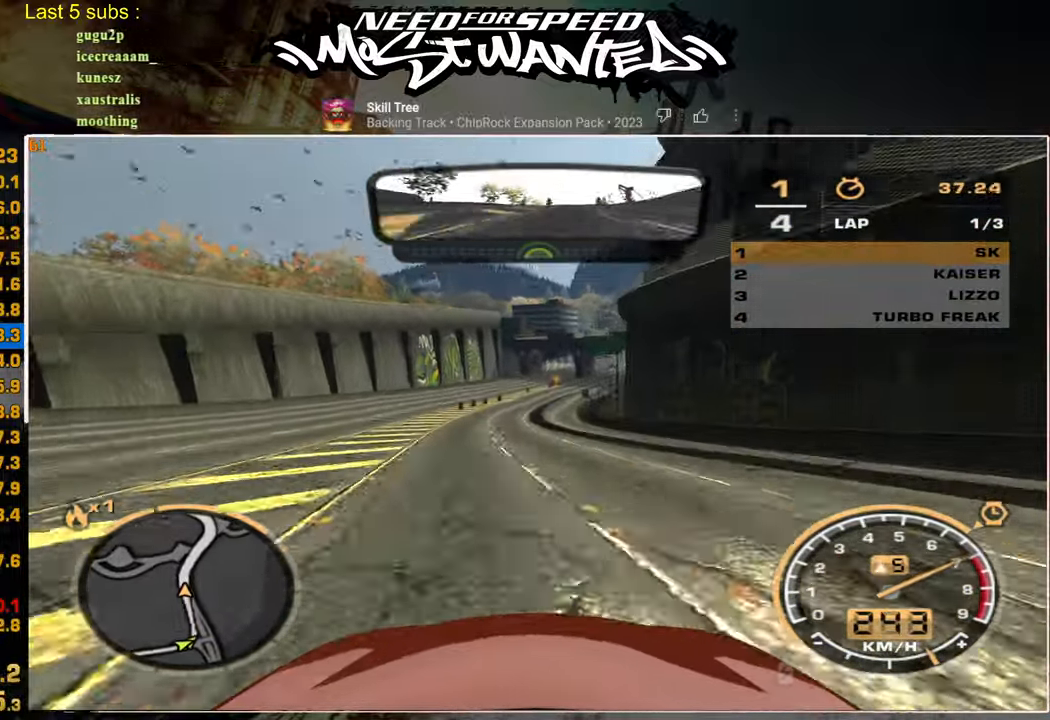
{"buttons": ["R2"], "left_stick": "center", "right_stick": "center", "events": []}
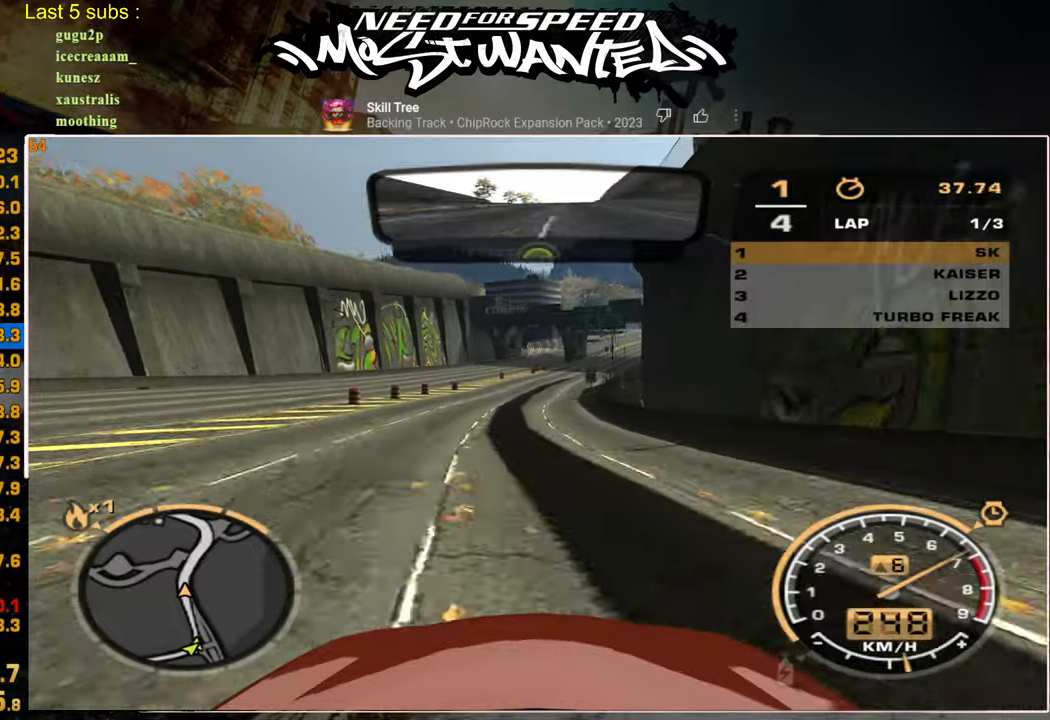
{"buttons": ["R2"], "left_stick": "center", "right_stick": "center", "events": []}
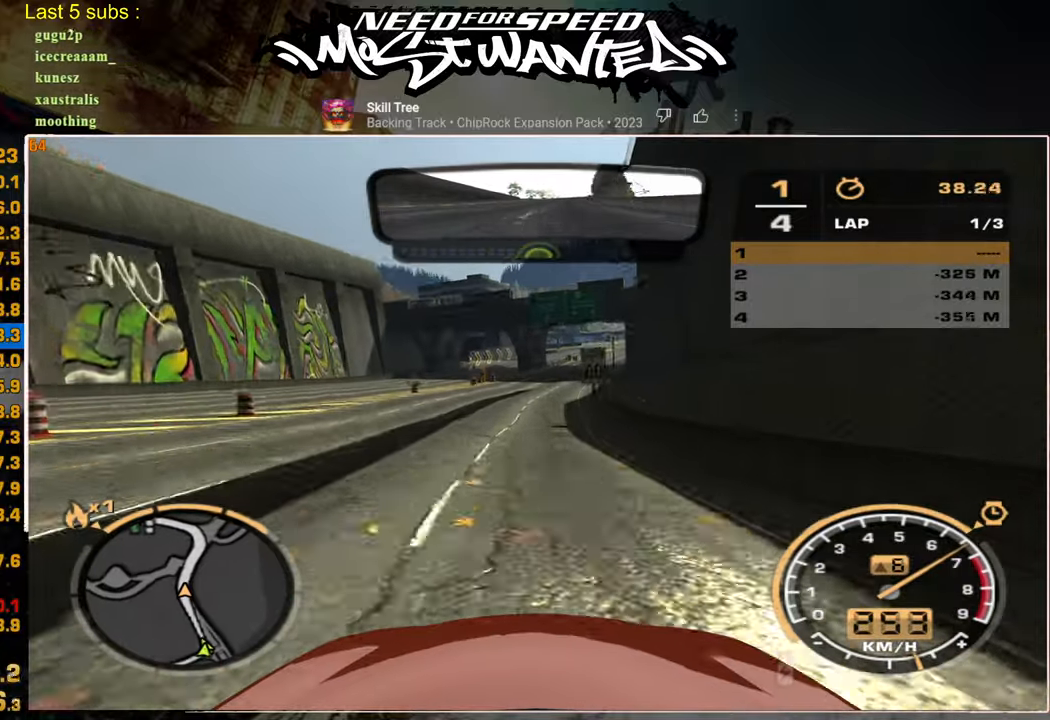
{"buttons": ["R2"], "left_stick": "center", "right_stick": "center", "events": []}
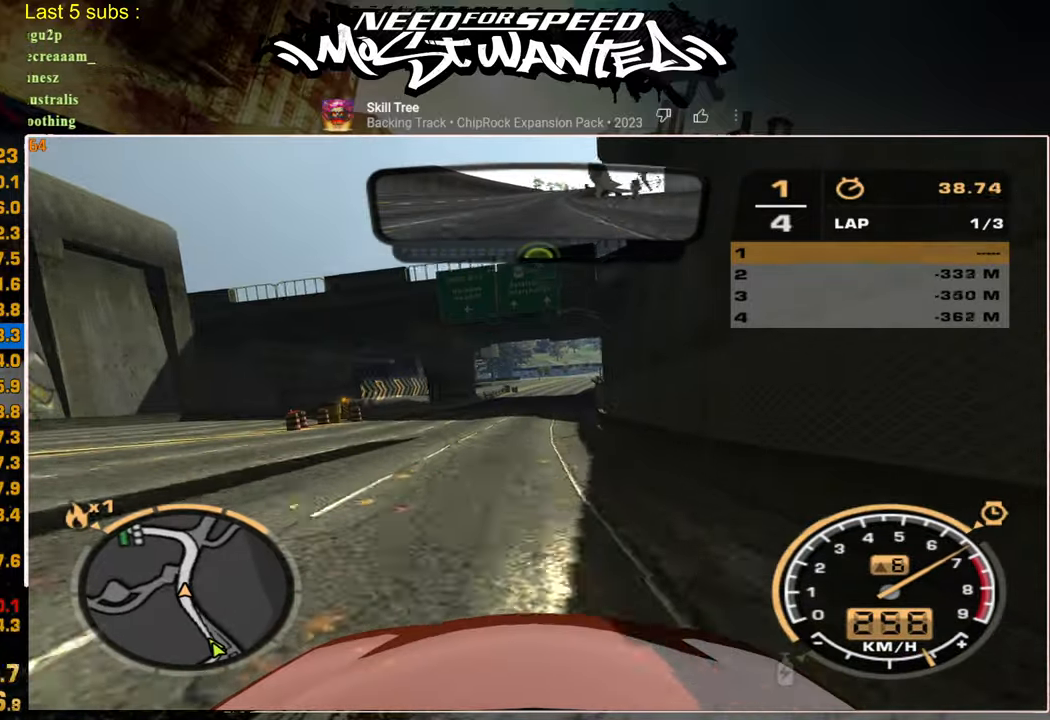
{"buttons": ["R2"], "left_stick": "center", "right_stick": "center", "events": []}
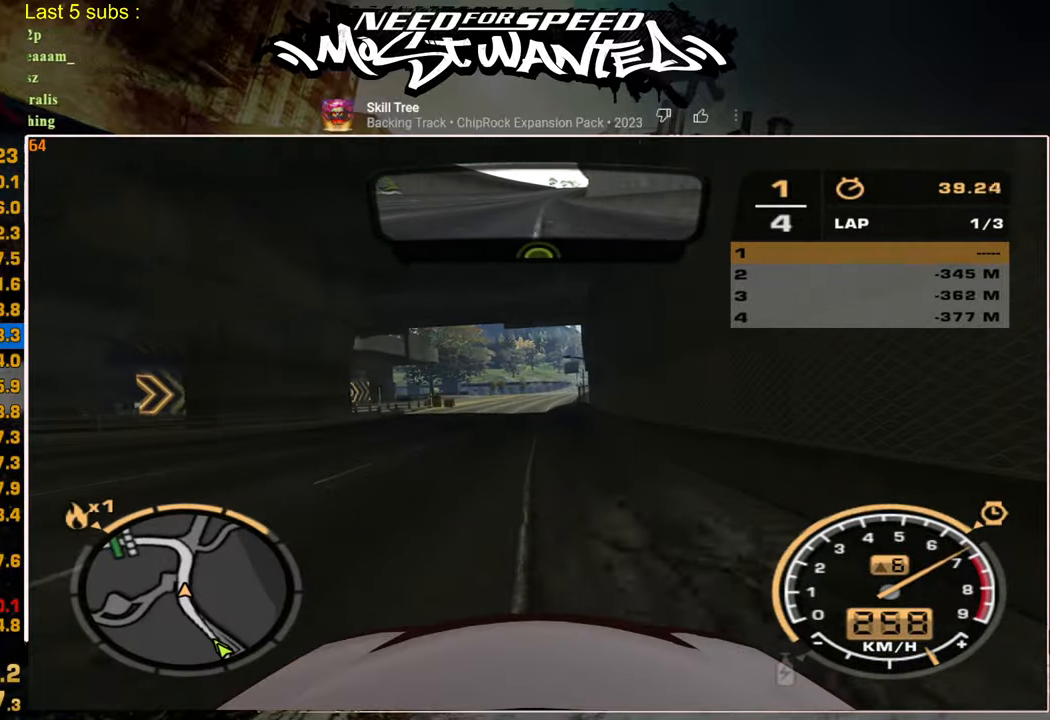
{"buttons": ["R2"], "left_stick": "center", "right_stick": "center", "events": []}
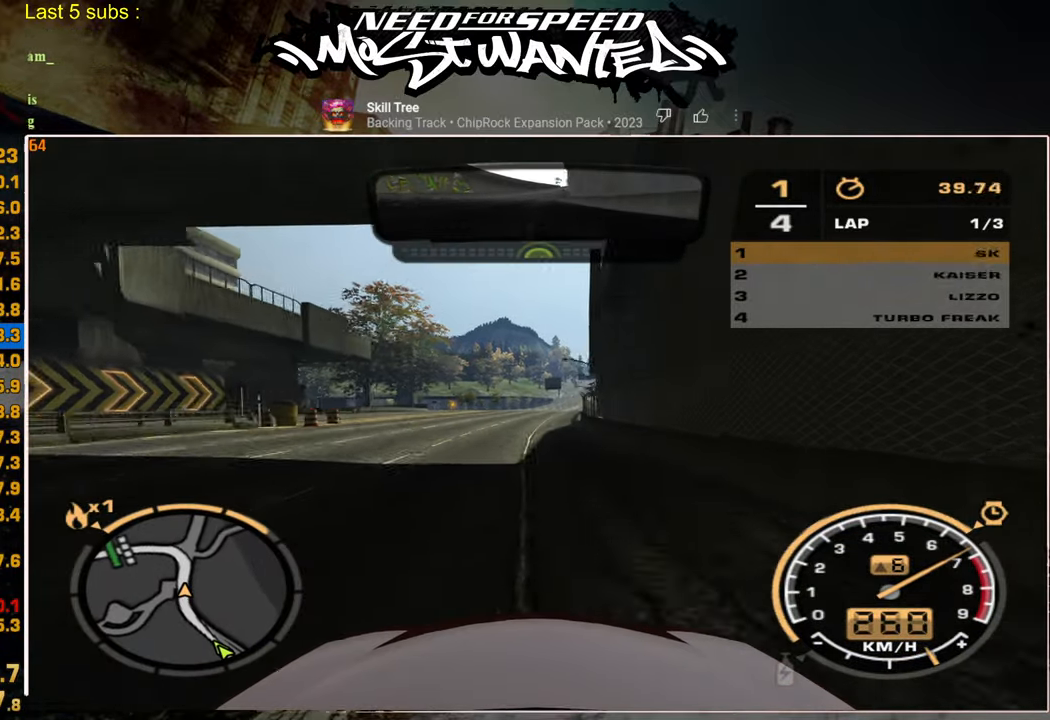
{"buttons": ["R2"], "left_stick": "center", "right_stick": "center", "events": []}
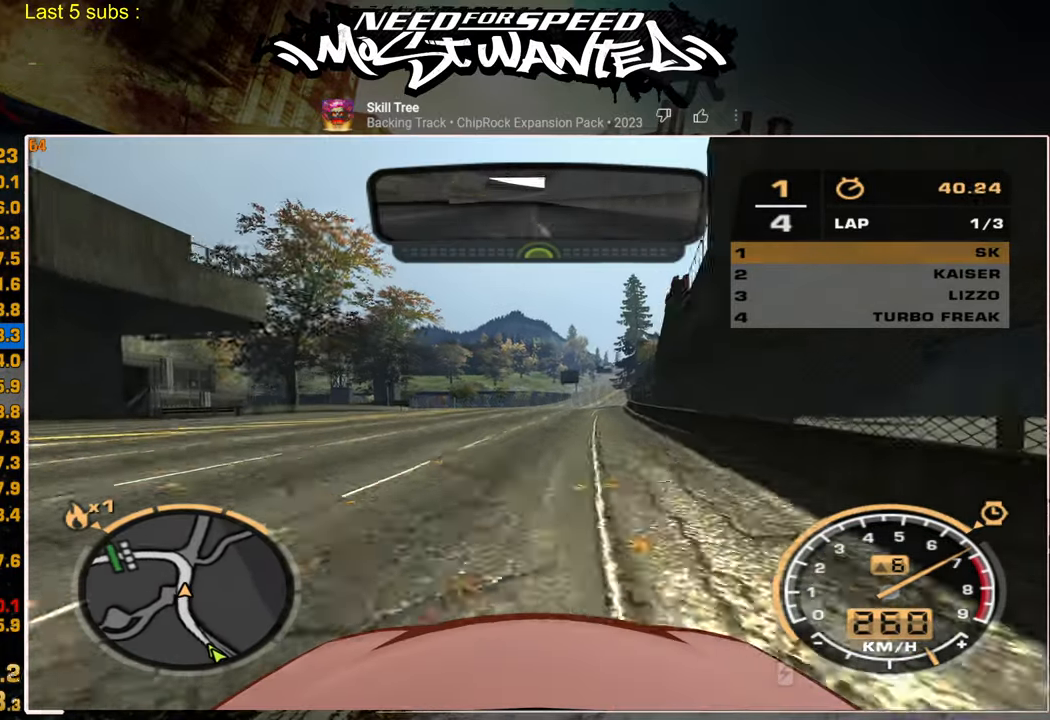
{"buttons": ["R2"], "left_stick": "center", "right_stick": "center", "events": []}
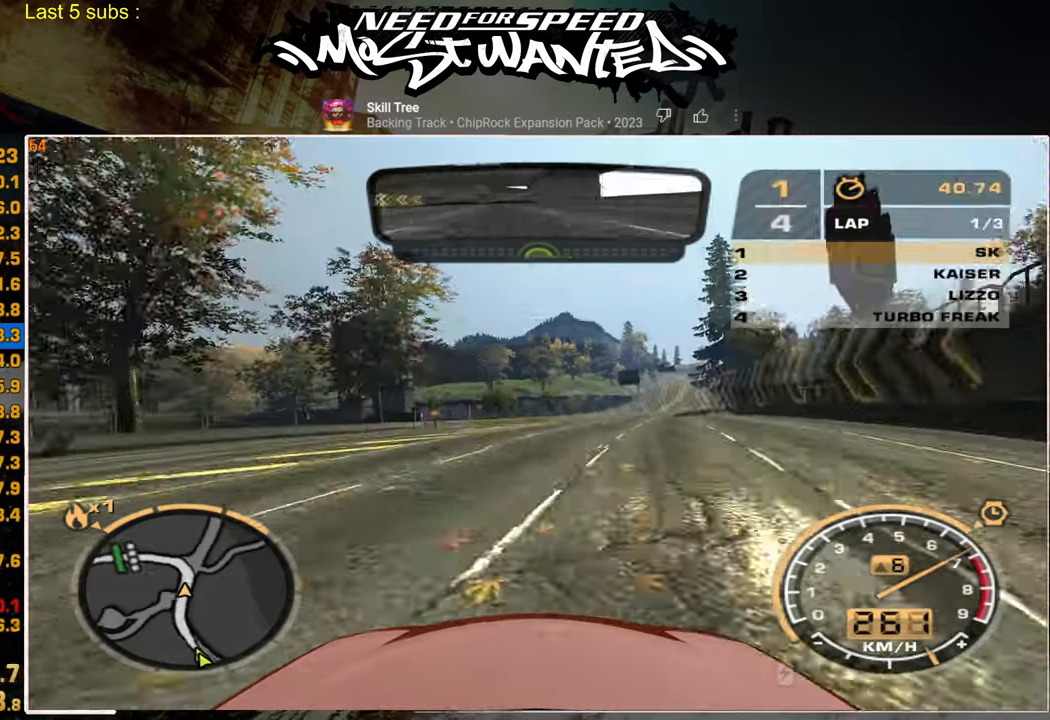
{"buttons": ["R2"], "left_stick": "center", "right_stick": "center", "events": []}
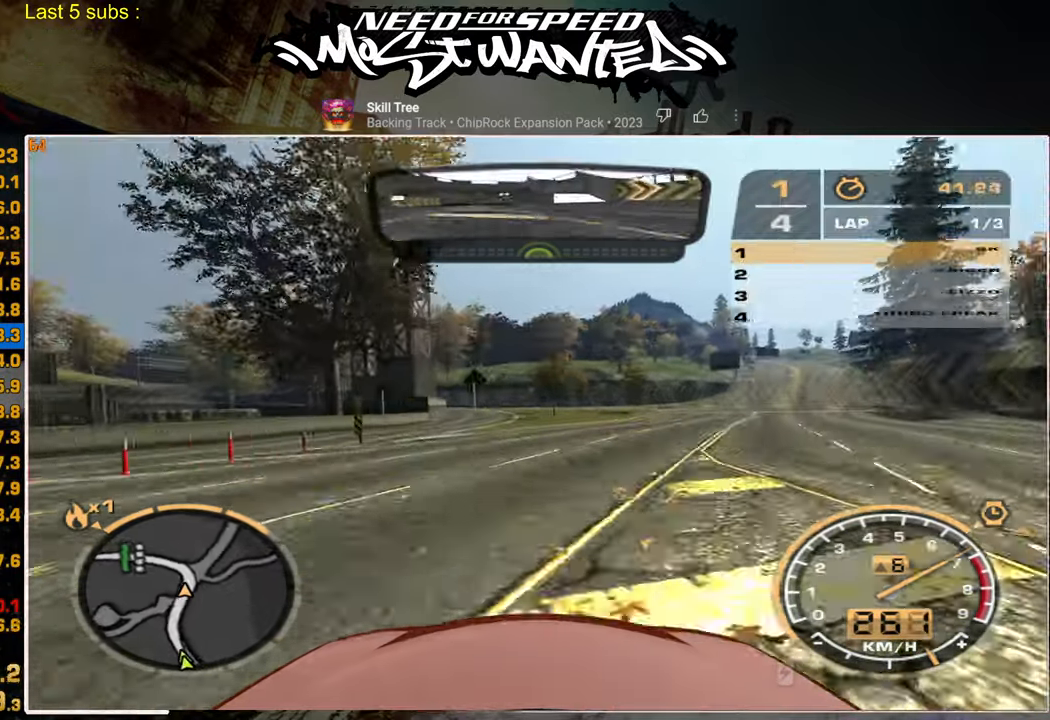
{"buttons": ["R2"], "left_stick": "center", "right_stick": "center", "events": []}
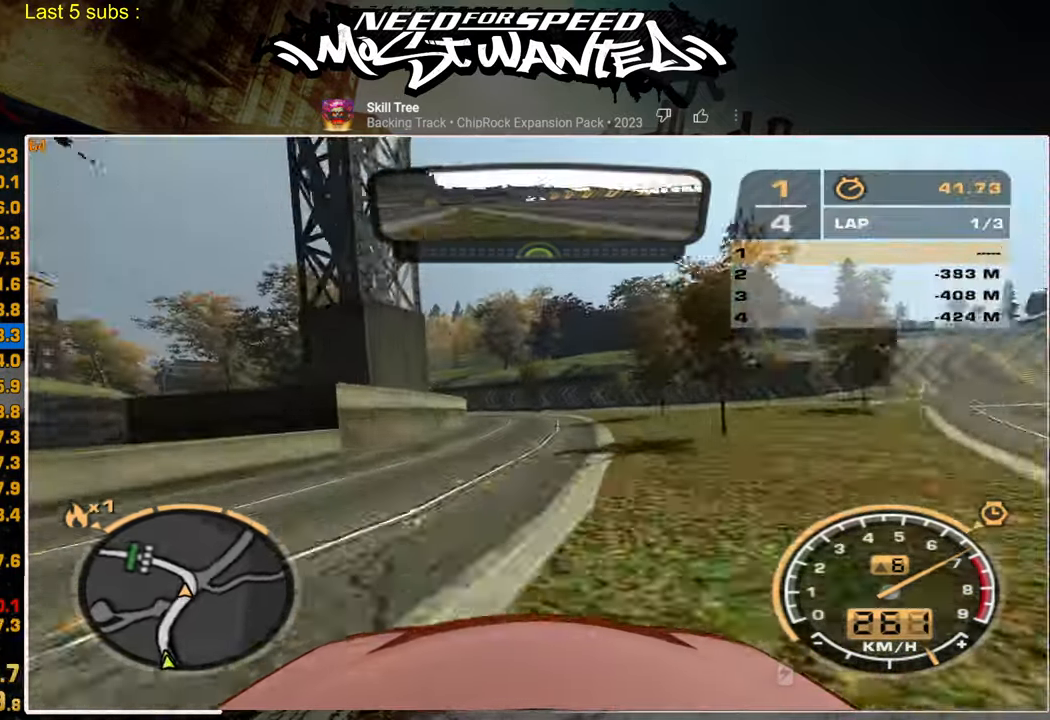
{"buttons": ["R2"], "left_stick": "center", "right_stick": "center", "events": []}
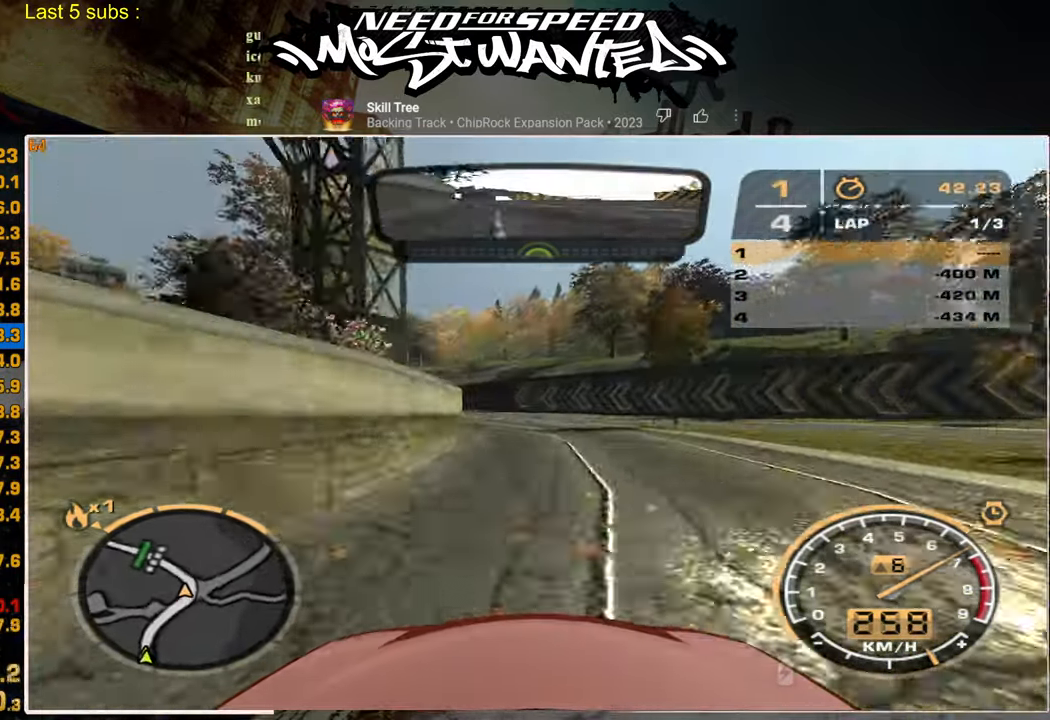
{"buttons": ["R2"], "left_stick": "center", "right_stick": "center", "events": []}
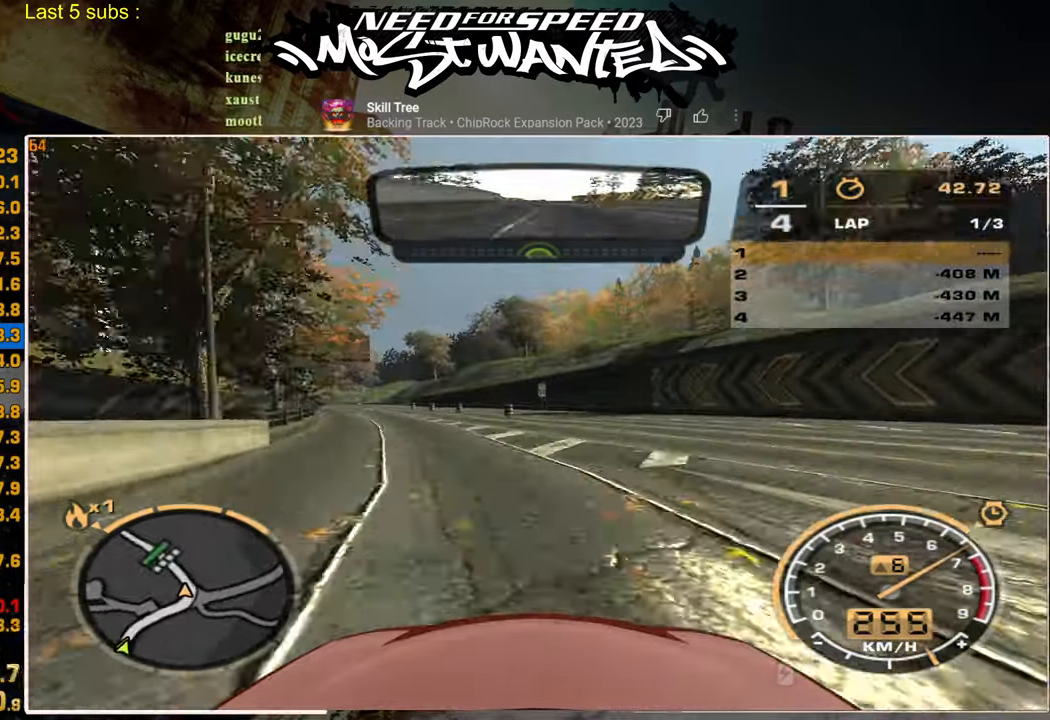
{"buttons": ["R2"], "left_stick": "center", "right_stick": "center", "events": []}
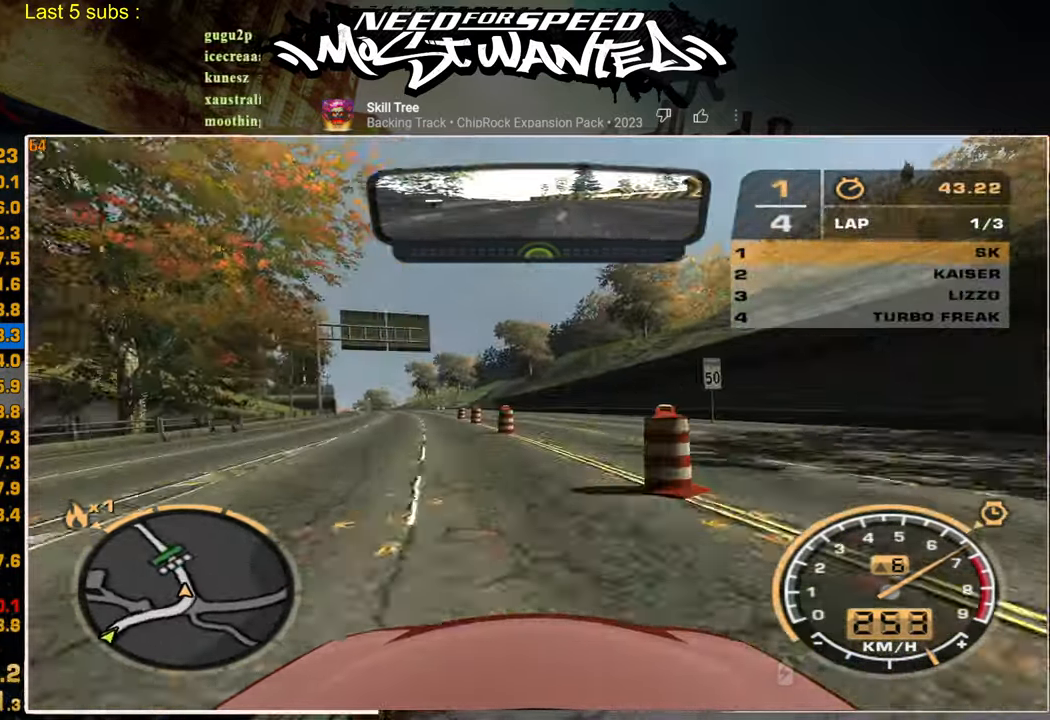
{"buttons": ["R2"], "left_stick": "center", "right_stick": "center", "events": []}
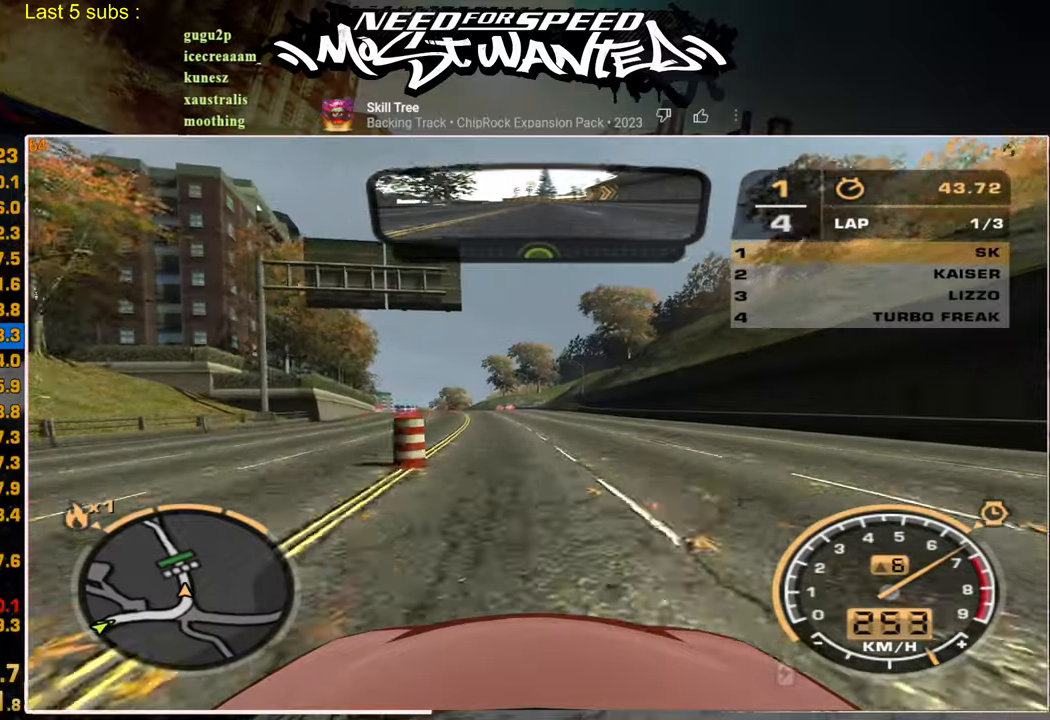
{"buttons": ["R2"], "left_stick": "center", "right_stick": "center", "events": []}
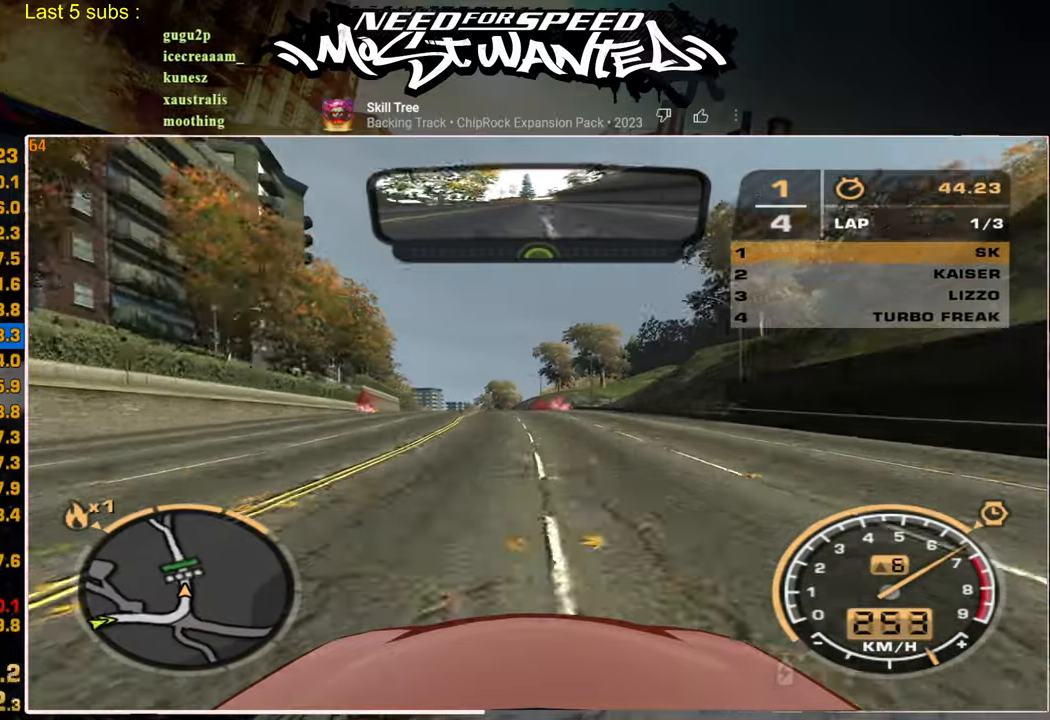
{"buttons": ["R2"], "left_stick": "center", "right_stick": "center", "events": []}
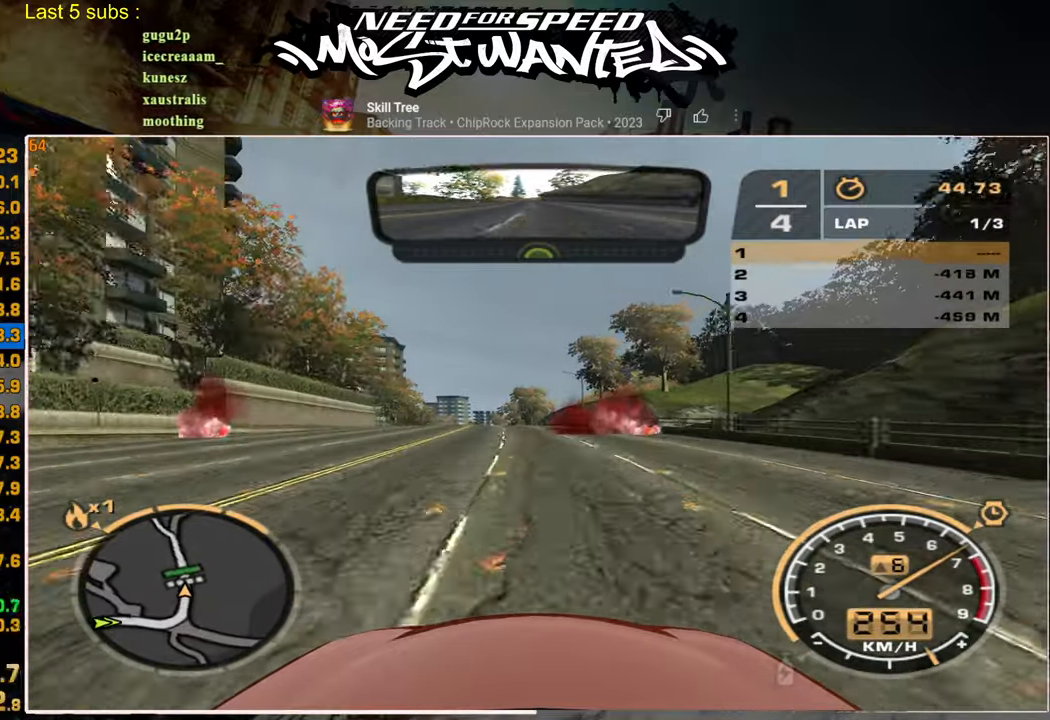
{"buttons": ["R2"], "left_stick": "center", "right_stick": "center", "events": []}
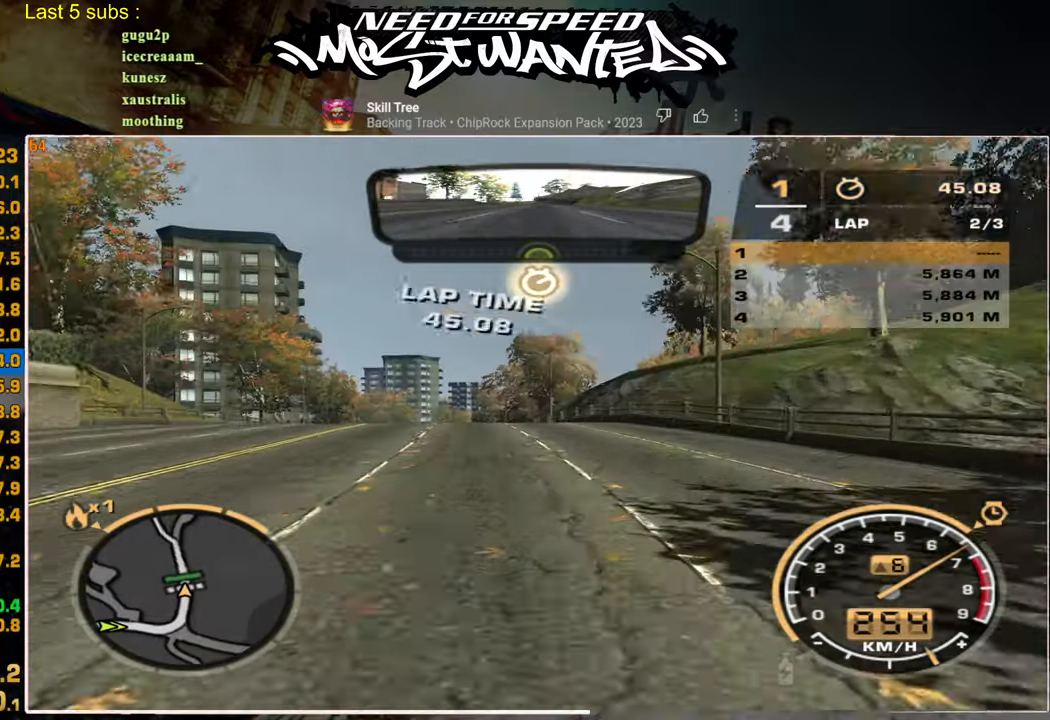
{"buttons": [], "left_stick": "center", "right_stick": "center", "events": [[100, "R2", "up"], [184, "CROSS", "down"], [284, "CROSS", "up"], [384, "CROSS", "down"], [450, "CROSS", "up"]]}
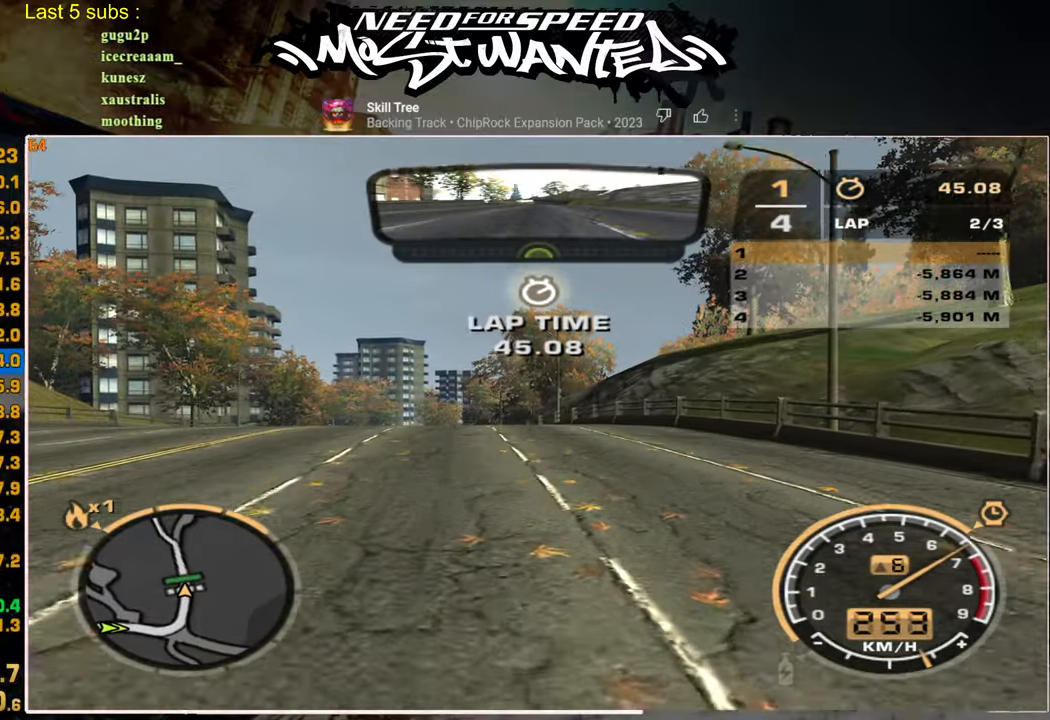
{"buttons": [], "left_stick": "center", "right_stick": "center", "events": [[50, "CROSS", "down"], [117, "CROSS", "up"], [200, "CROSS", "down"], [284, "CROSS", "up"], [367, "CROSS", "down"], [467, "CROSS", "up"]]}
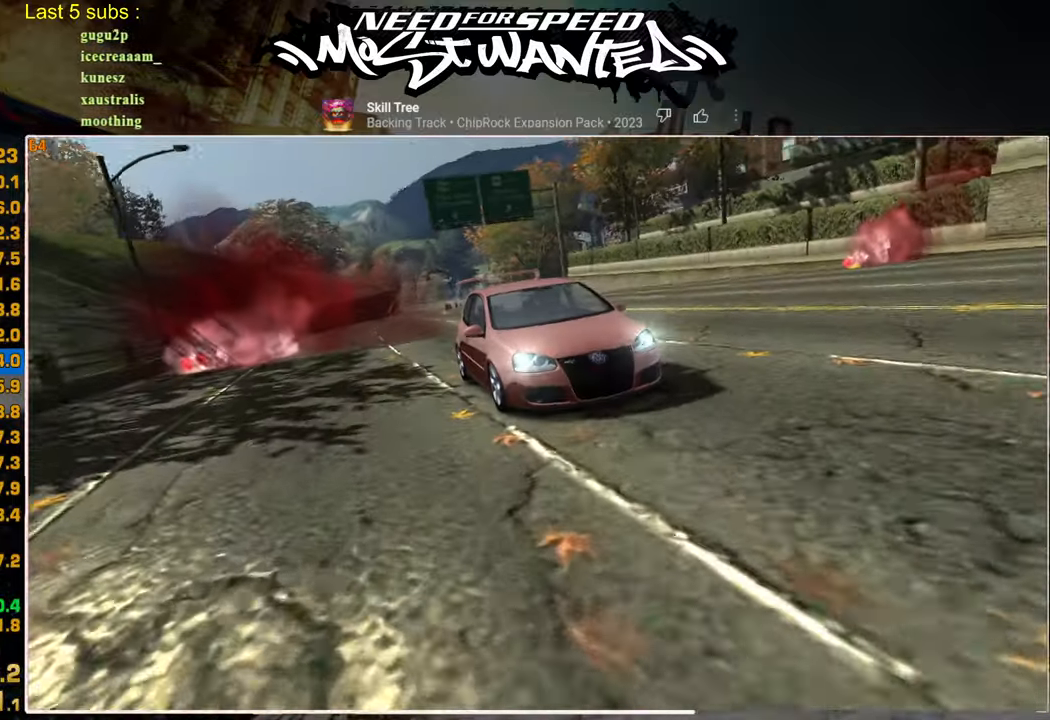
{"buttons": [], "left_stick": "center", "right_stick": "center", "events": [[34, "CROSS", "down"], [134, "CROSS", "up"], [200, "CROSS", "down"], [284, "CROSS", "up"], [350, "CROSS", "down"], [450, "CROSS", "up"]]}
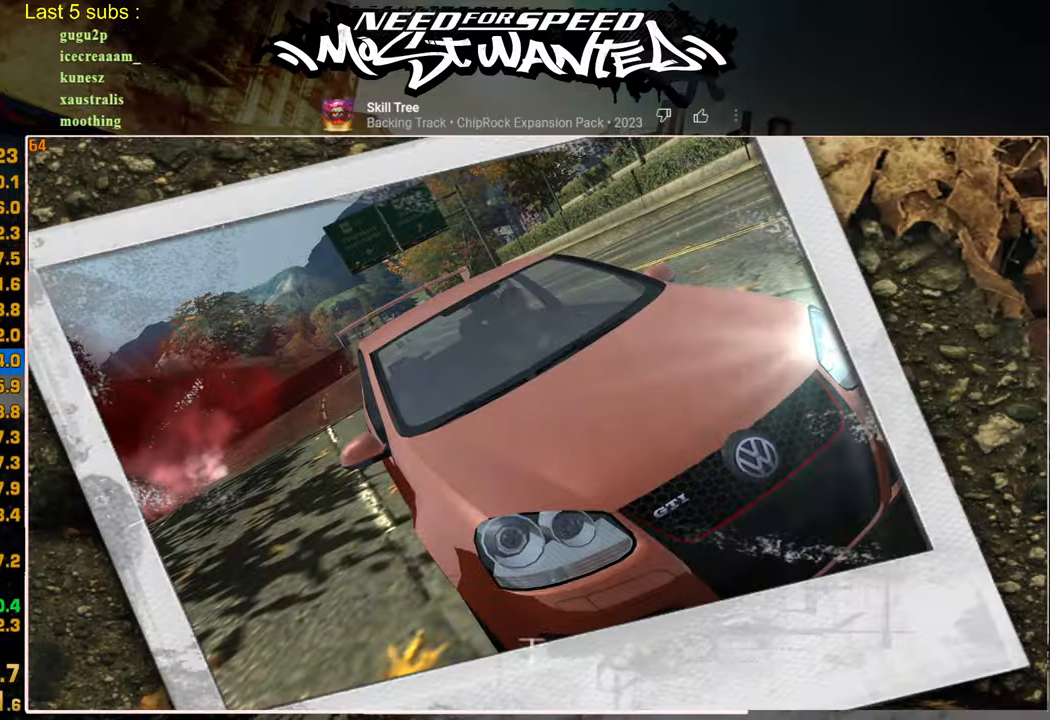
{"buttons": ["CROSS"], "left_stick": "center", "right_stick": "center", "events": [[34, "CROSS", "down"], [117, "CROSS", "up"], [184, "CROSS", "down"], [267, "CROSS", "up"], [350, "CROSS", "down"], [434, "CROSS", "up"], [500, "CROSS", "down"]]}
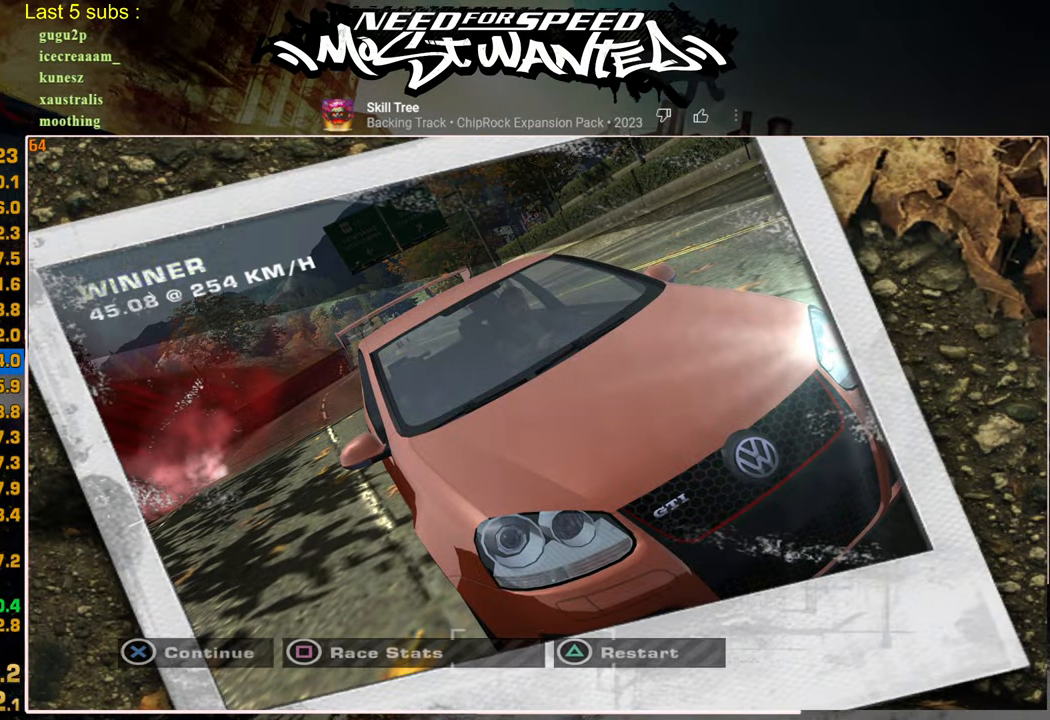
{"buttons": ["DPAD_UP"], "left_stick": "center", "right_stick": "center", "events": [[67, "CROSS", "up"], [67, "DPAD_UP", "down"], [150, "DPAD_UP", "up"], [217, "DPAD_UP", "down"], [334, "DPAD_UP", "up"], [367, "DPAD_UP", "down"]]}
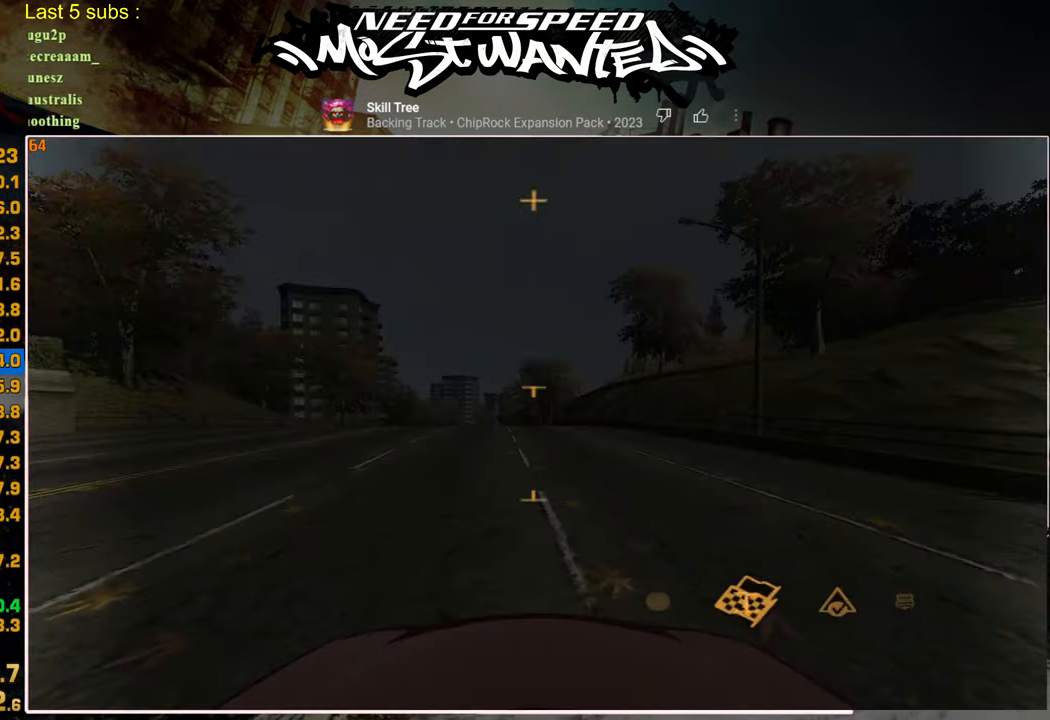
{"buttons": ["SQUARE"], "left_stick": "center", "right_stick": "center", "events": [[17, "SQUARE", "down"], [100, "DPAD_UP", "up"], [134, "SQUARE", "up"], [217, "SQUARE", "down"], [267, "SQUARE", "up"], [350, "SQUARE", "down"], [450, "SQUARE", "up"], [500, "SQUARE", "down"]]}
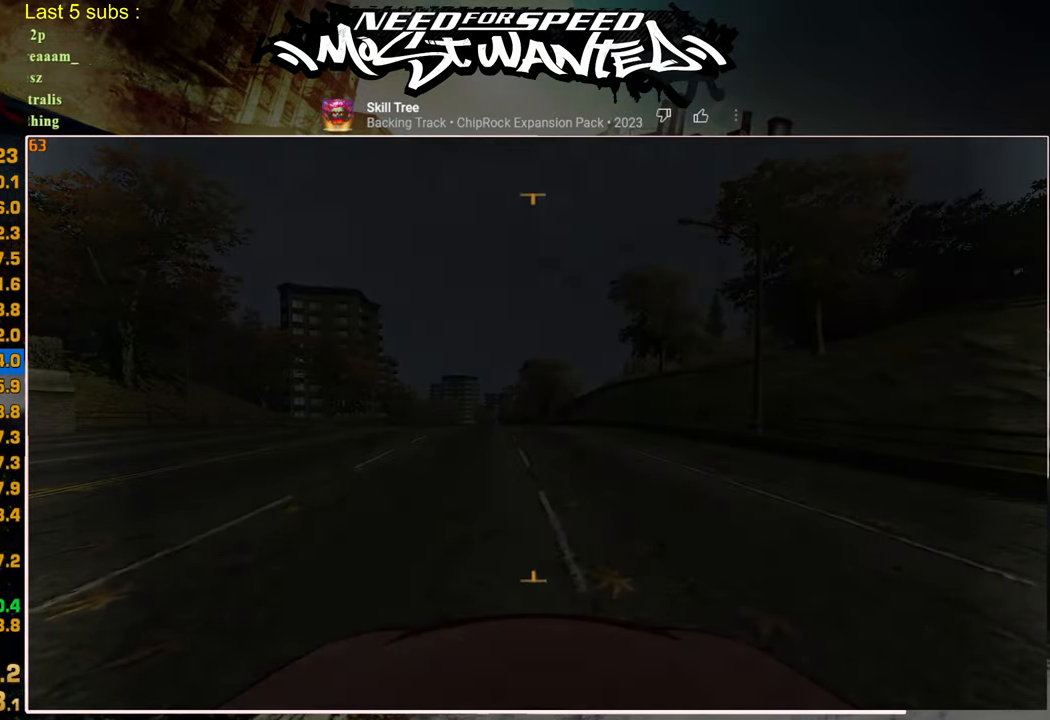
{"buttons": [], "left_stick": "center", "right_stick": "center", "events": [[84, "SQUARE", "up"], [184, "CROSS", "down"], [284, "CROSS", "up"], [367, "CROSS", "down"], [467, "CROSS", "up"]]}
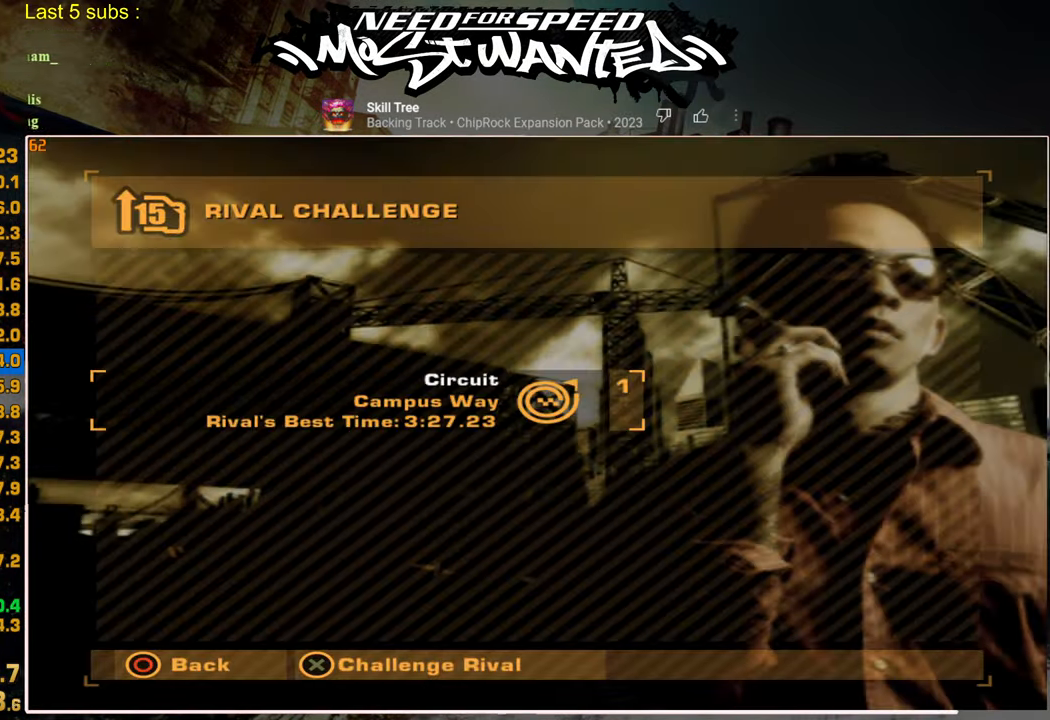
{"buttons": [], "left_stick": "center", "right_stick": "center", "events": [[50, "CROSS", "down"], [134, "CROSS", "up"], [217, "CROSS", "down"], [317, "CROSS", "up"], [384, "CROSS", "down"], [484, "CROSS", "up"]]}
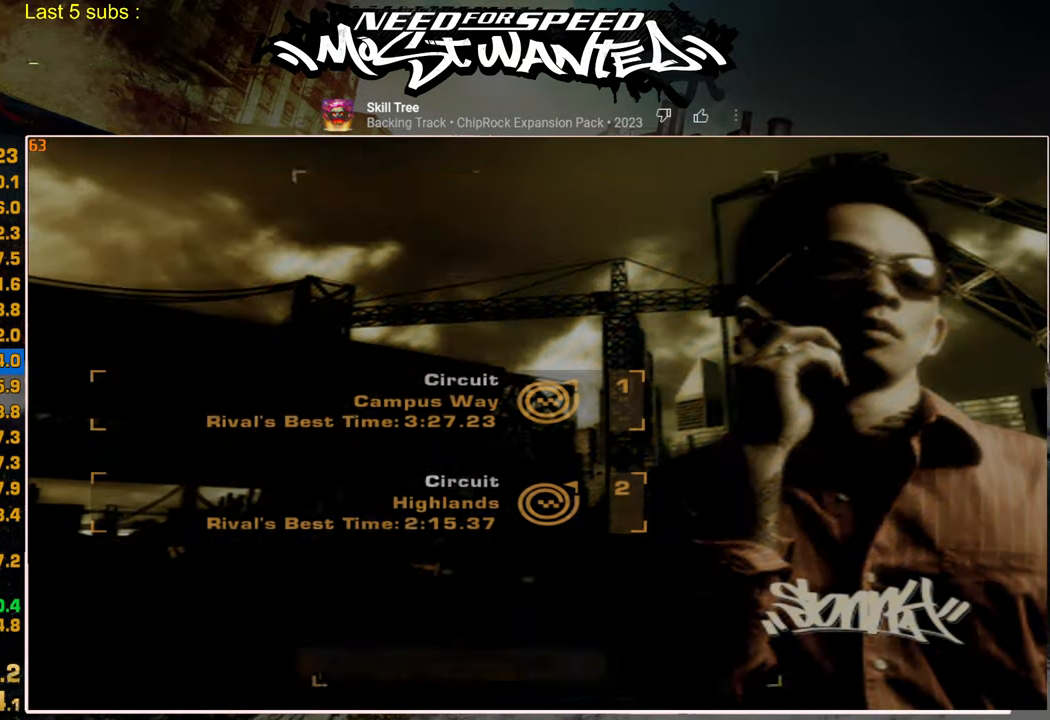
{"buttons": [], "left_stick": "center", "right_stick": "center", "events": [[50, "CROSS", "down"], [134, "CROSS", "up"], [200, "CROSS", "down"], [300, "CROSS", "up"]]}